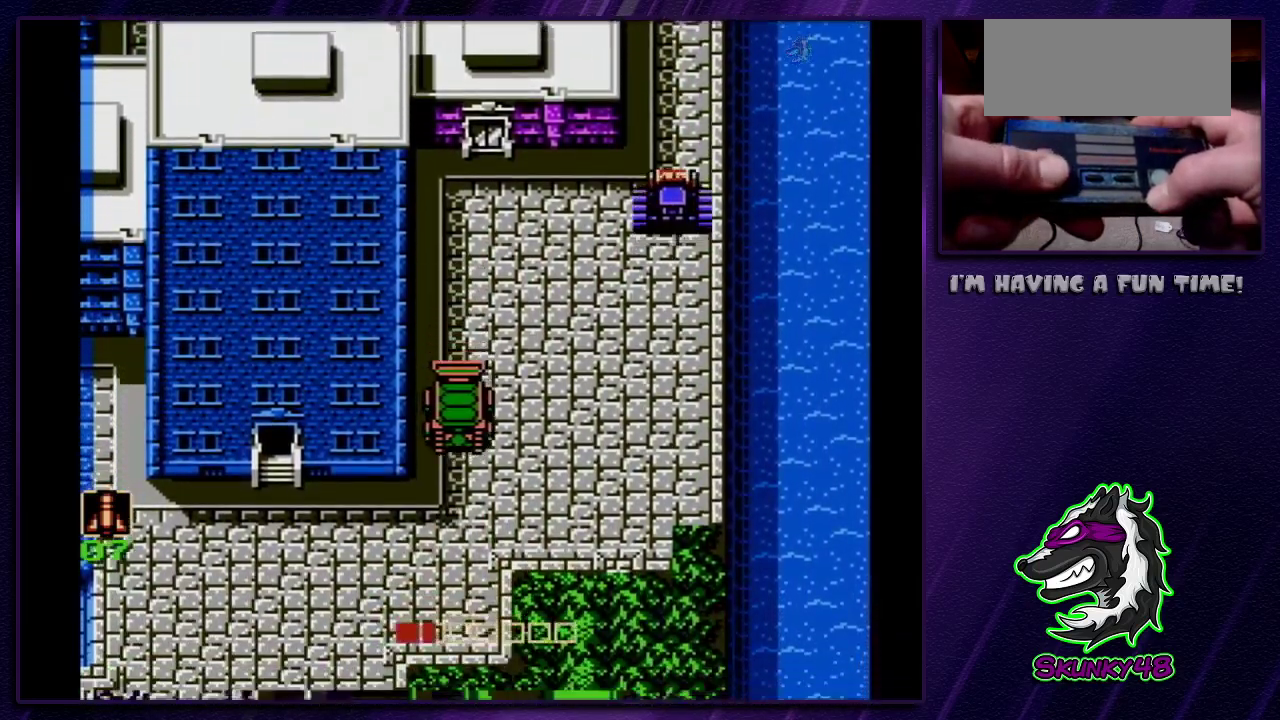
Gameplay with a controller (Nintendo layout); each line is a JSON object with the inputs held at the frame after it (dt_ms = milliseconds from this image to that frame). "events" lists button and stick changes between this image and that frame as [ms after this image, input, new state], when the widget could be followed in between. Not read: DPAD_DOWN L3 R3.
{"dt_ms": 500, "buttons": [], "events": []}
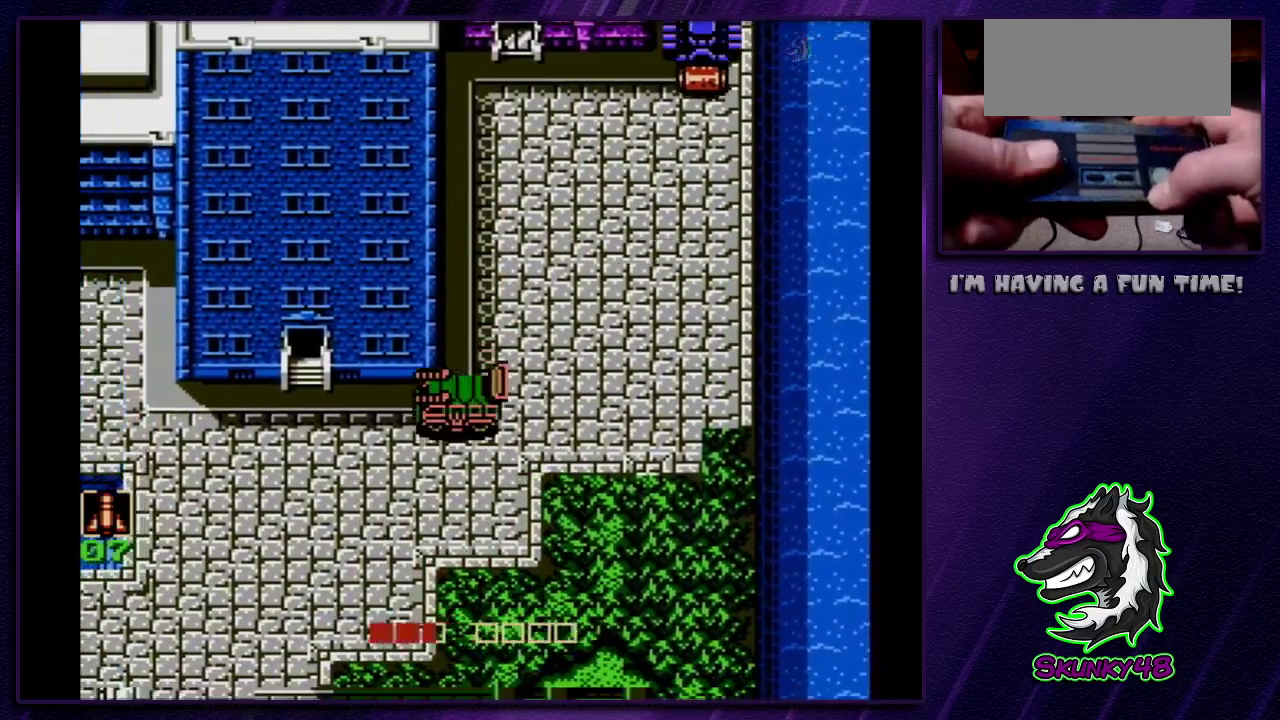
{"dt_ms": 500, "buttons": [], "events": []}
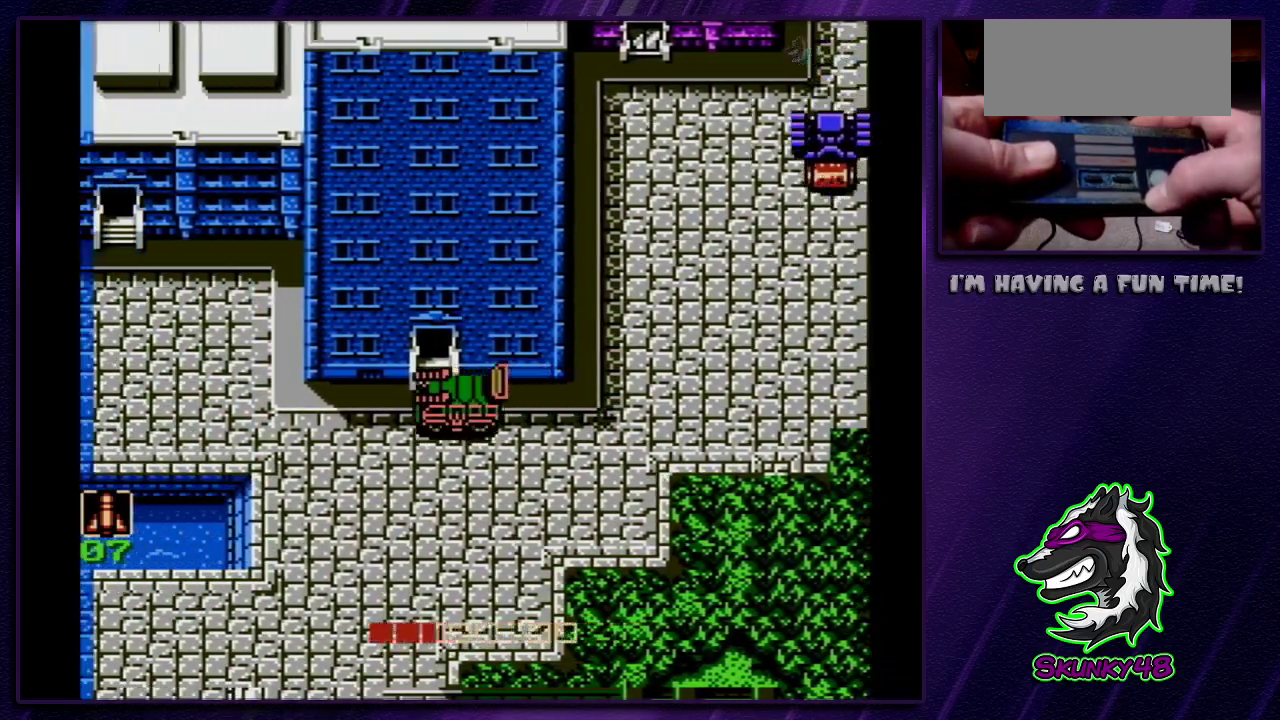
{"dt_ms": 600, "buttons": [], "events": []}
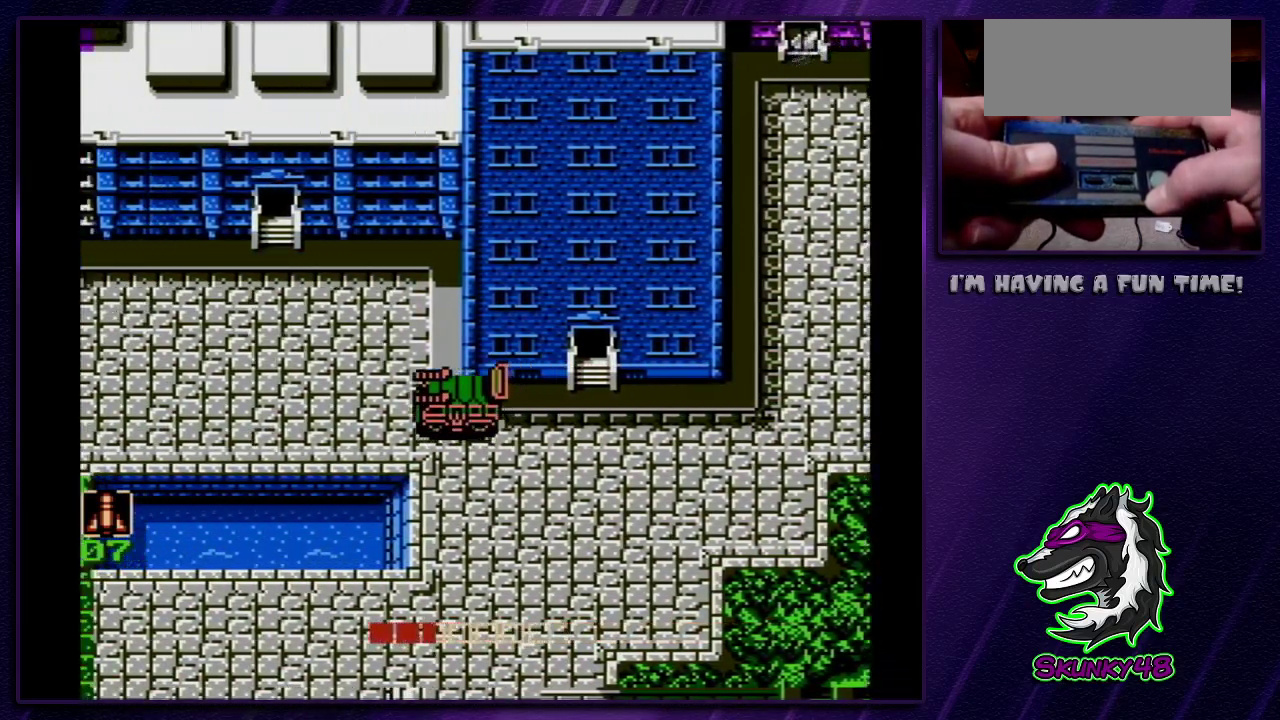
{"dt_ms": 400, "buttons": [], "events": []}
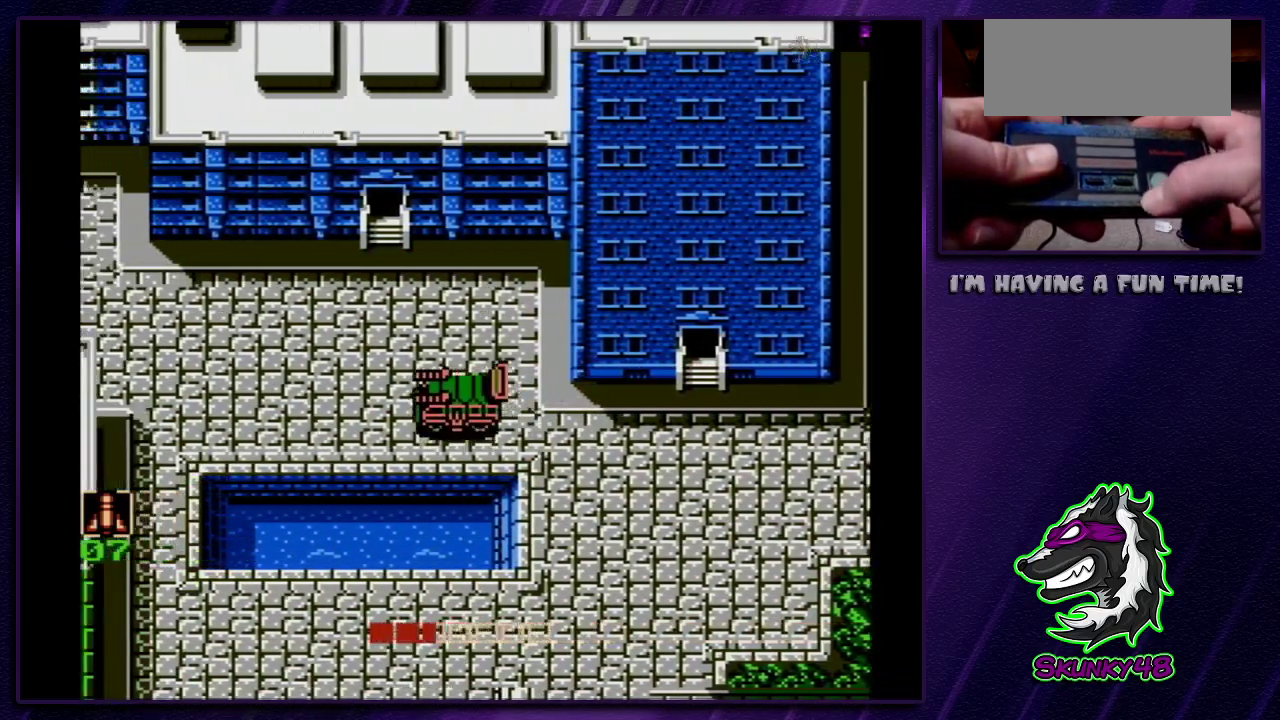
{"dt_ms": 500, "buttons": [], "events": []}
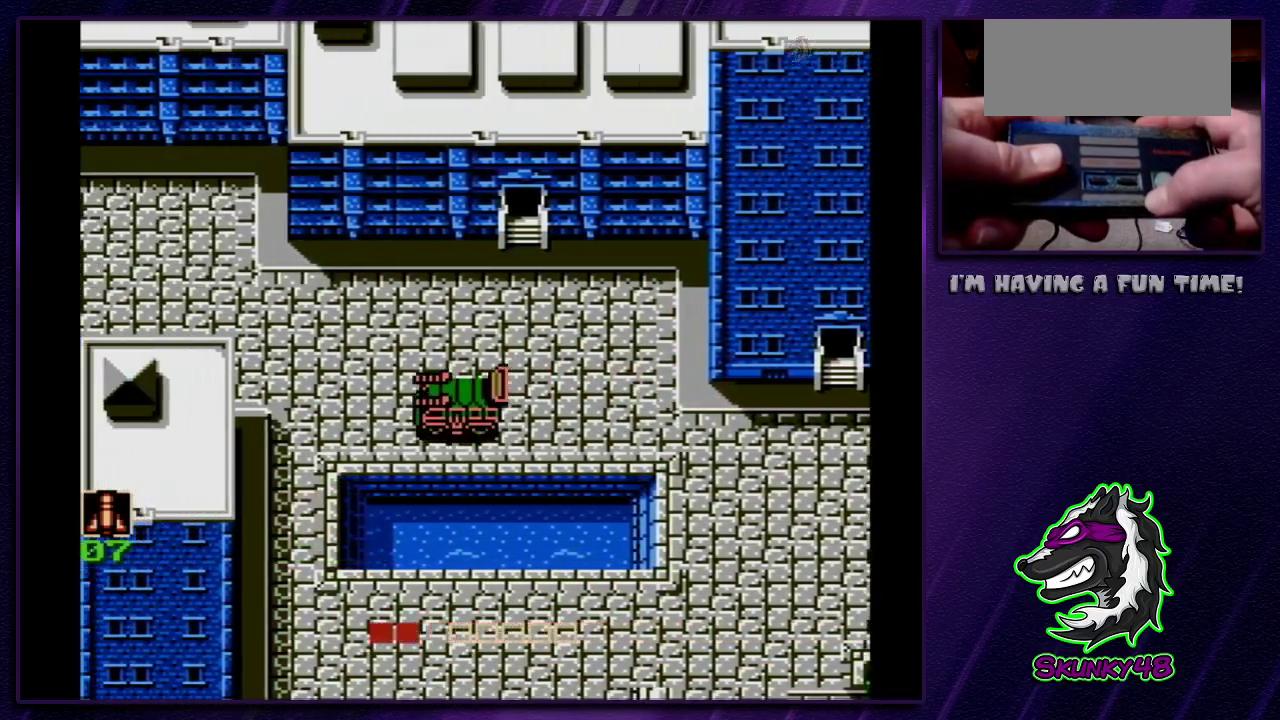
{"dt_ms": 500, "buttons": [], "events": []}
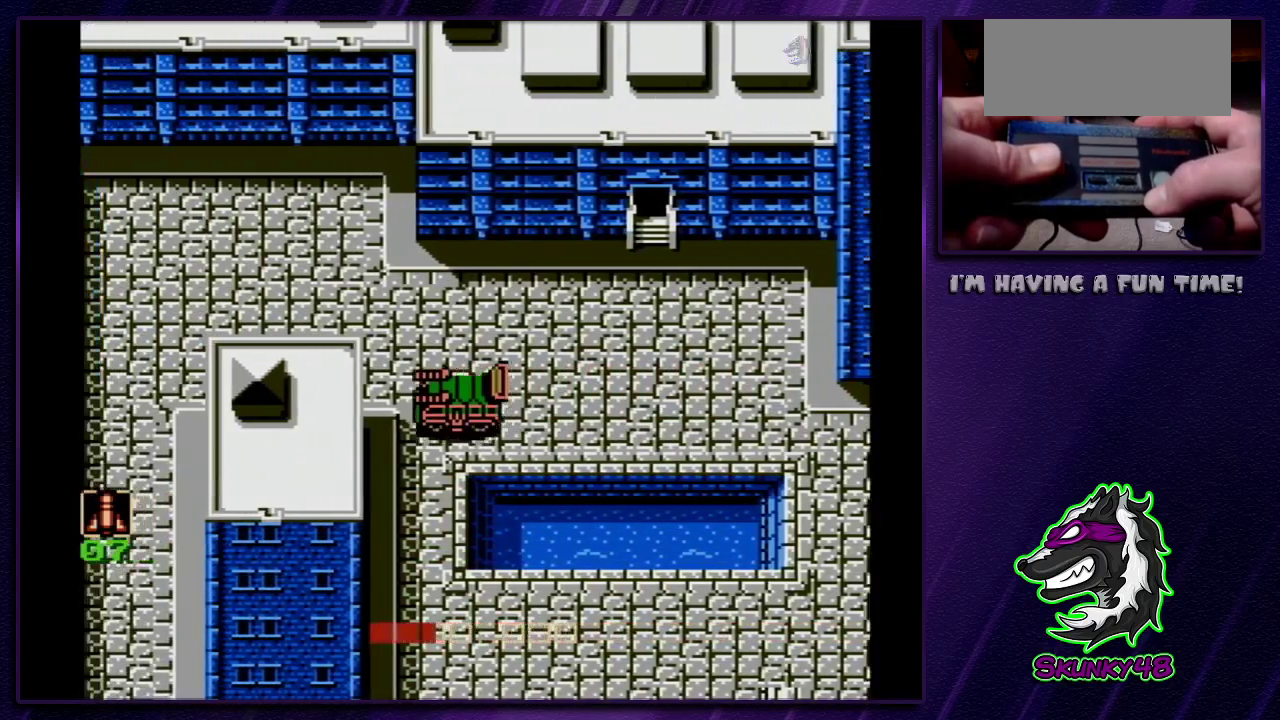
{"dt_ms": 500, "buttons": ["DPAD_UP"], "events": [[167, "DPAD_UP", "down"]]}
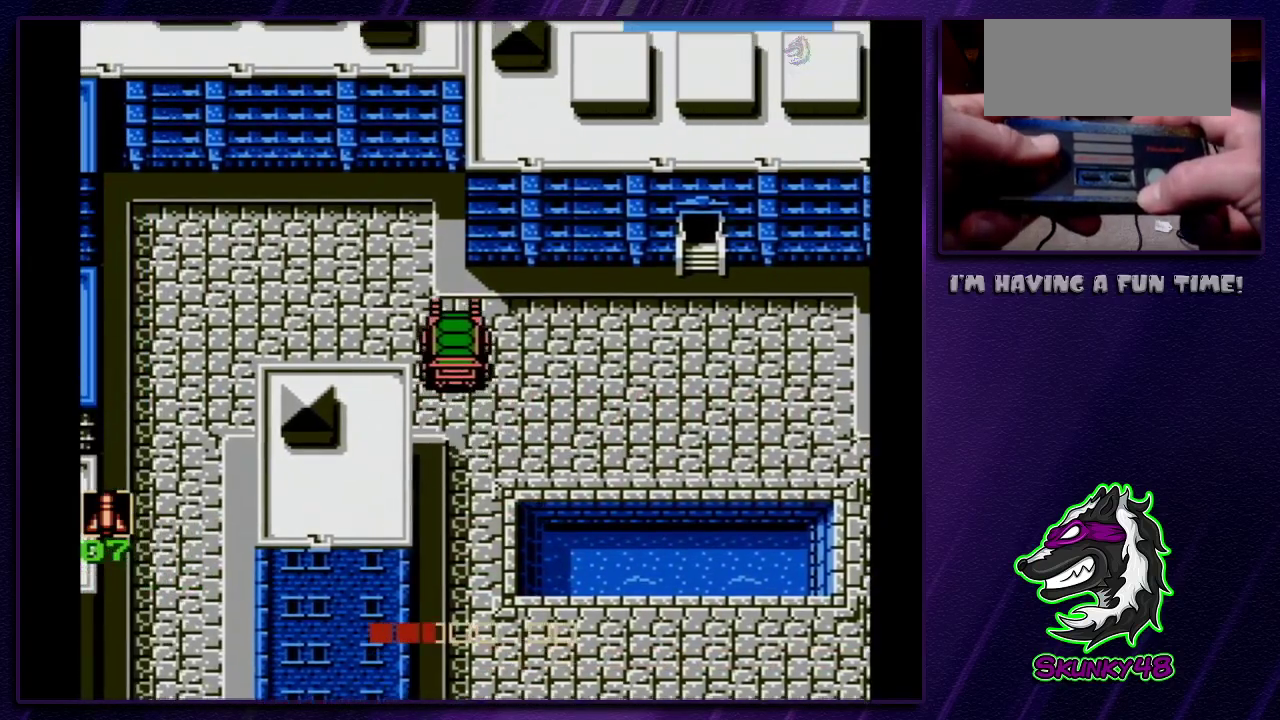
{"dt_ms": 400, "buttons": [], "events": [[183, "DPAD_UP", "up"]]}
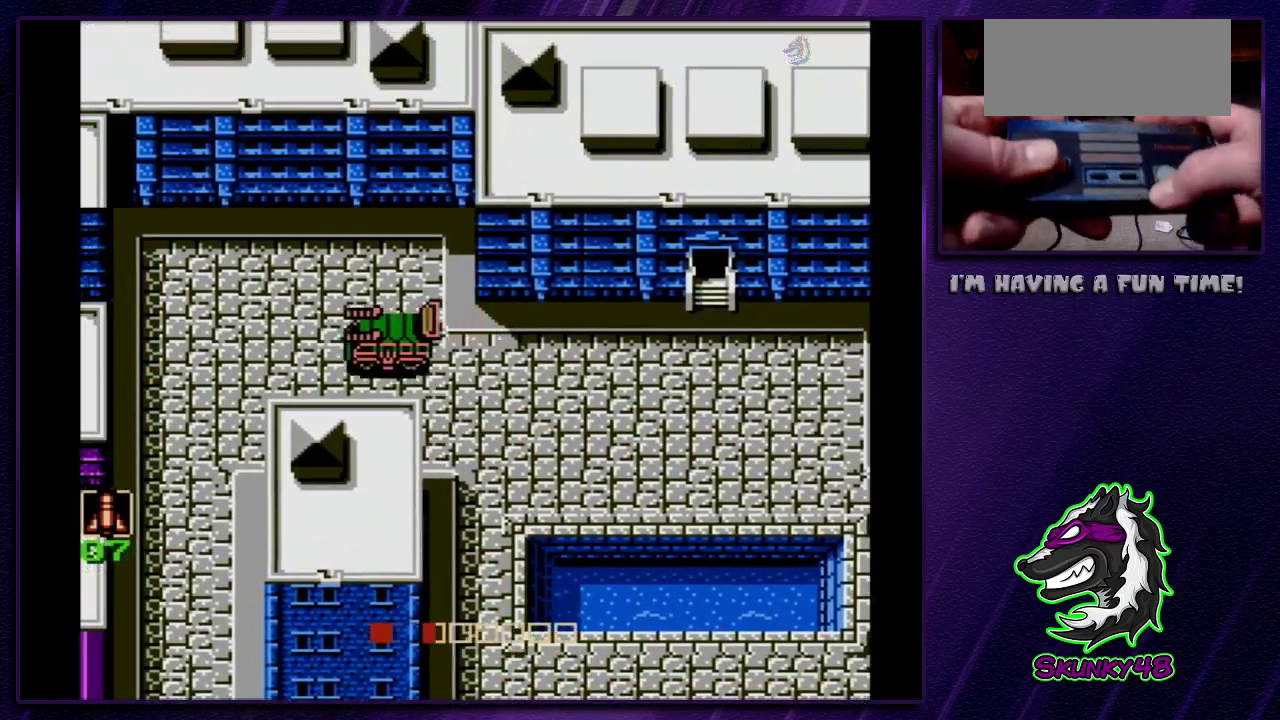
{"dt_ms": 500, "buttons": [], "events": []}
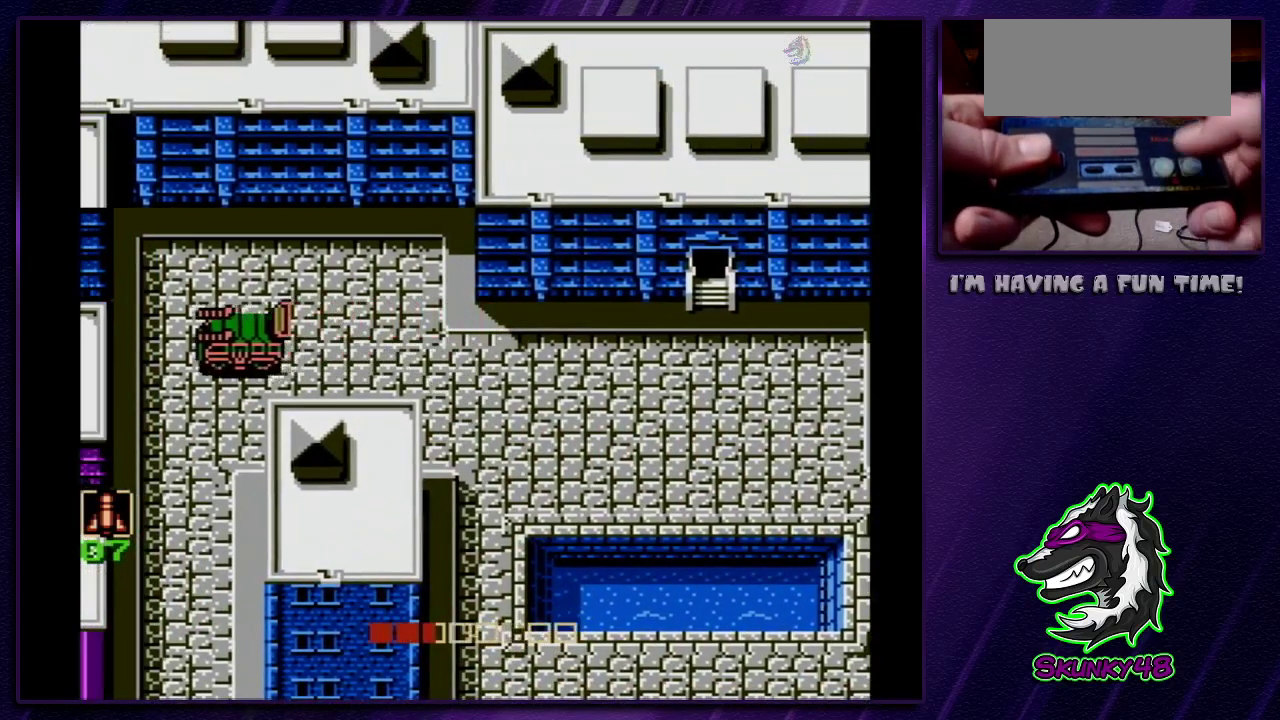
{"dt_ms": 300, "buttons": [], "events": []}
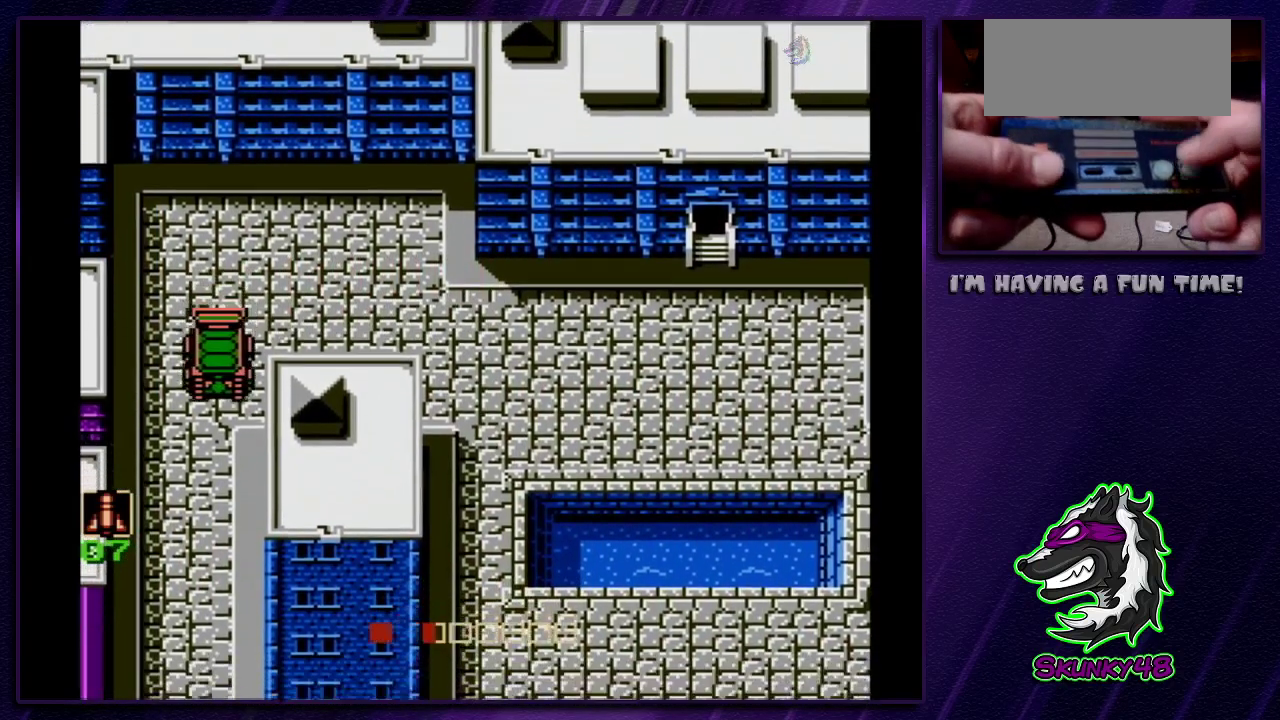
{"dt_ms": 300, "buttons": [], "events": []}
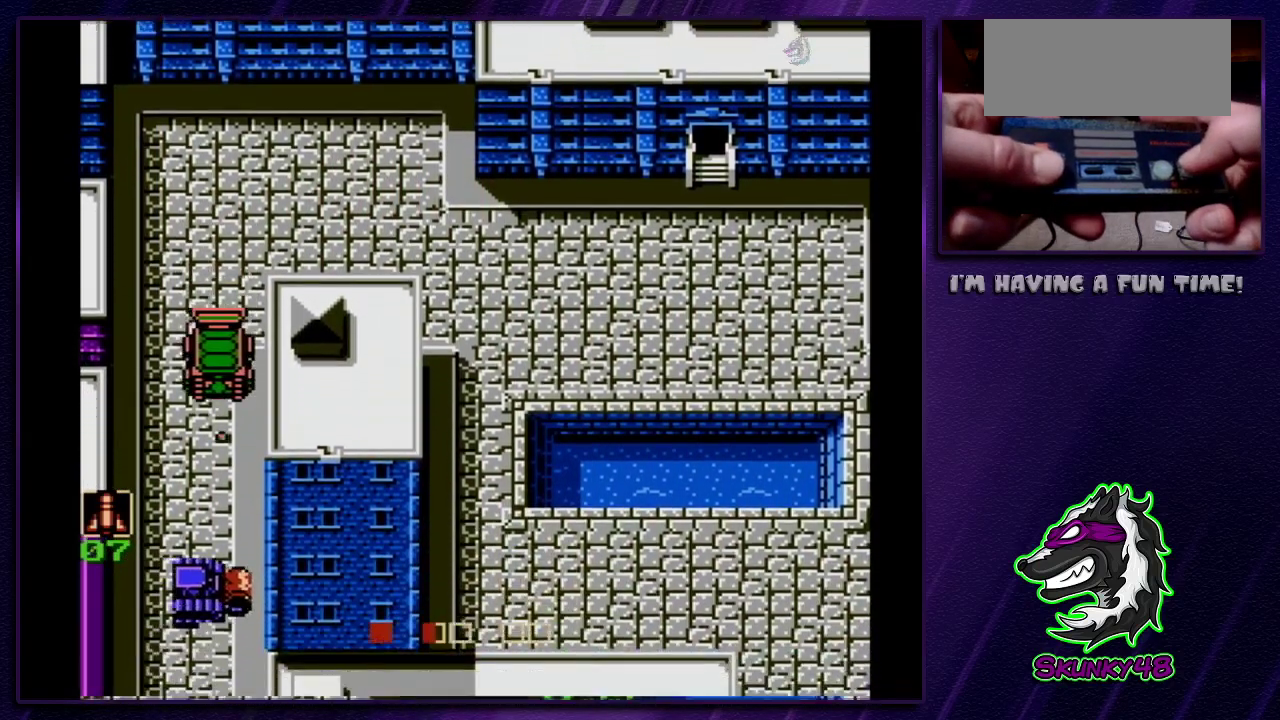
{"dt_ms": 600, "buttons": [], "events": []}
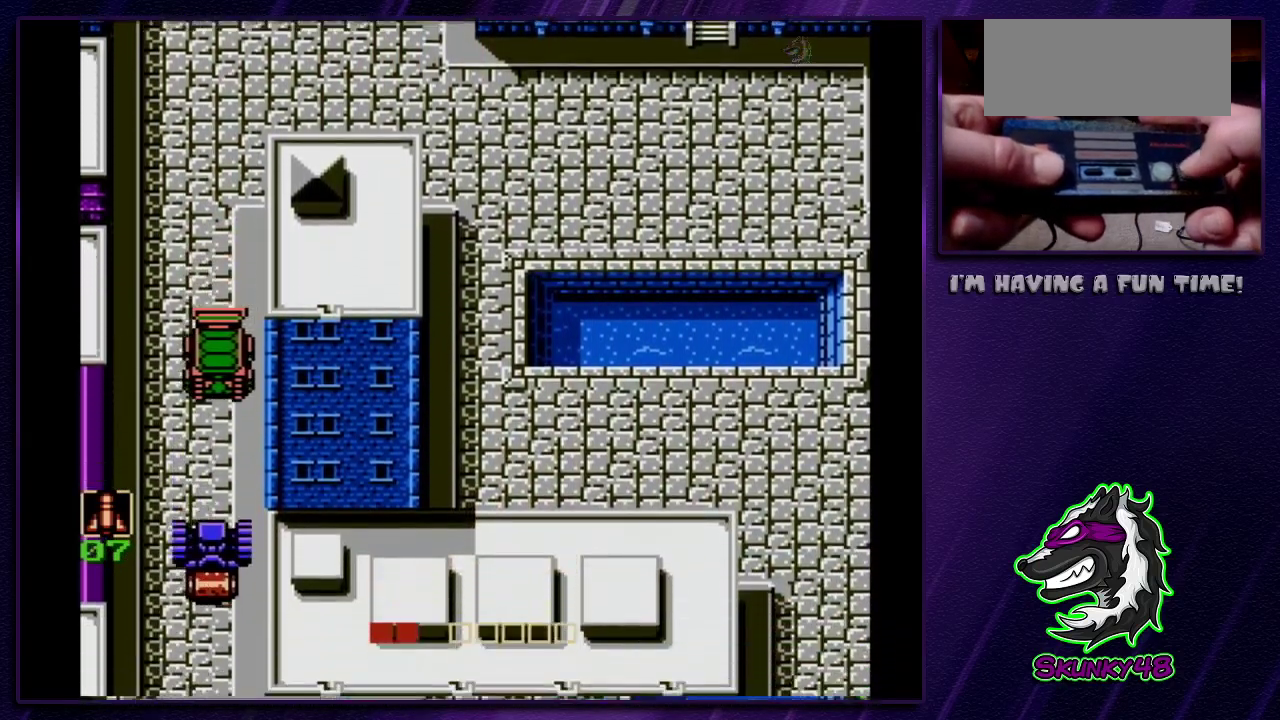
{"dt_ms": 400, "buttons": [], "events": []}
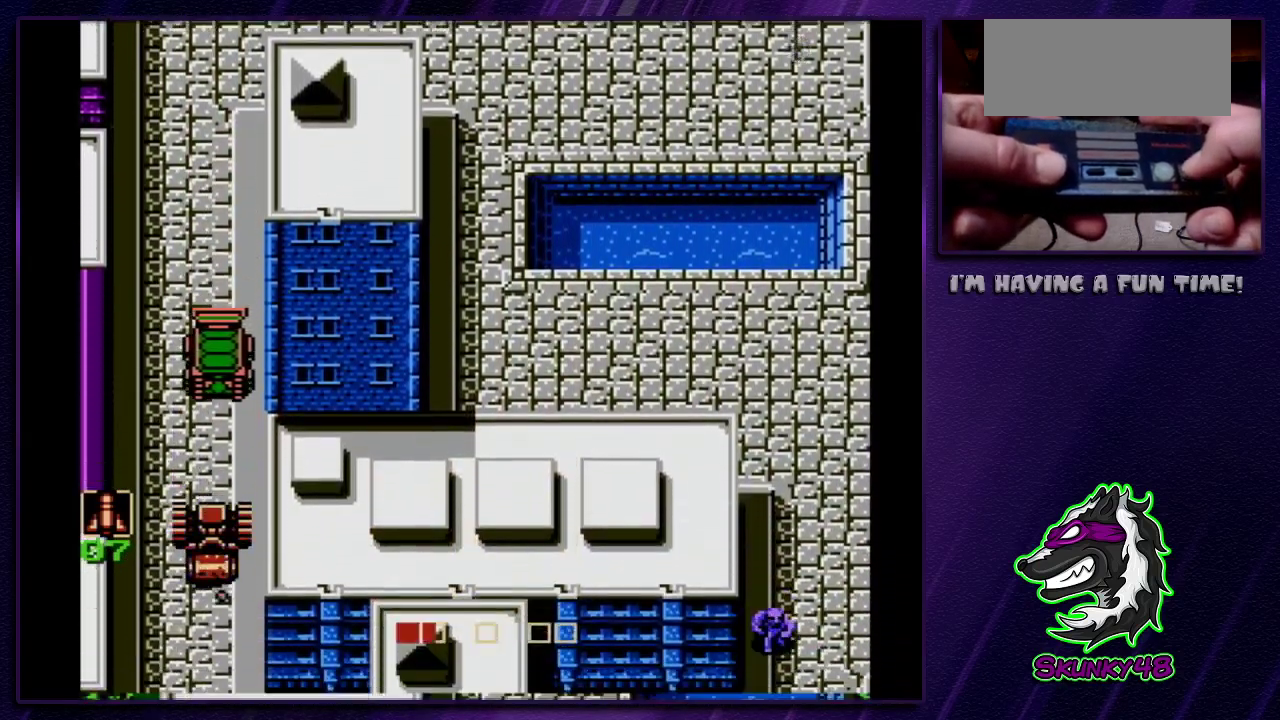
{"dt_ms": 500, "buttons": [], "events": []}
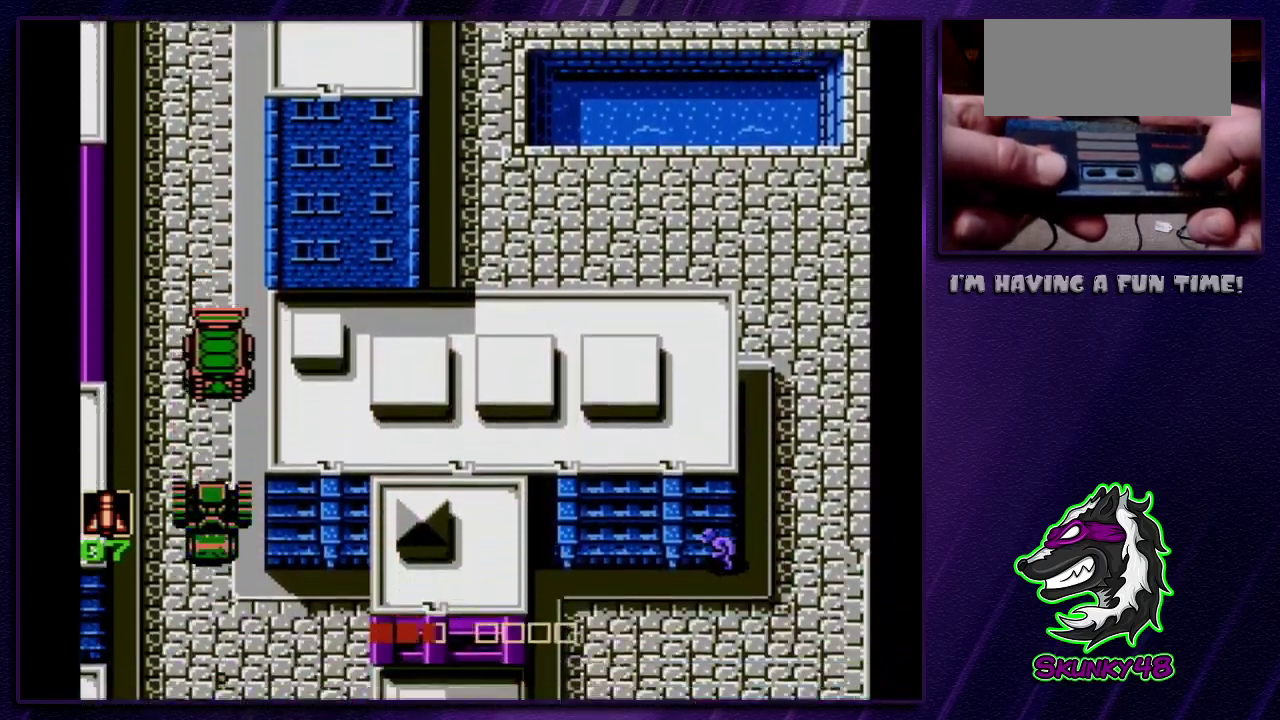
{"dt_ms": 500, "buttons": [], "events": []}
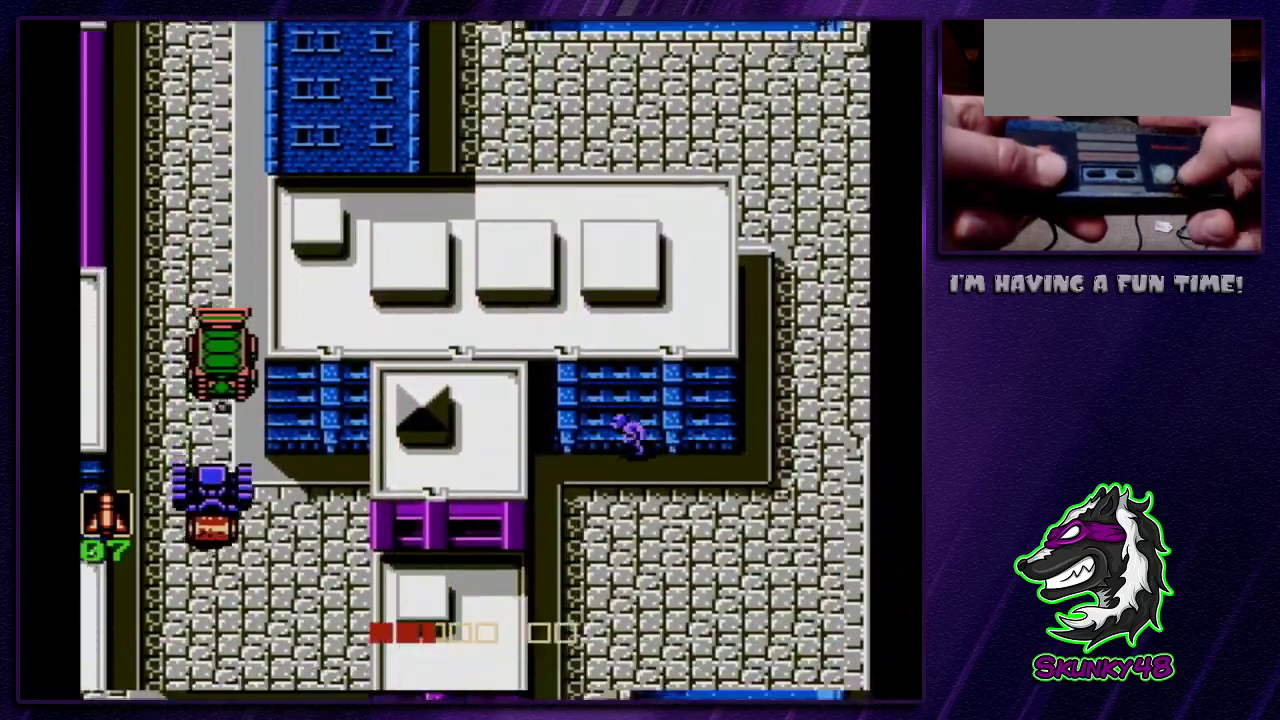
{"dt_ms": 600, "buttons": ["DPAD_RIGHT"], "events": [[550, "DPAD_RIGHT", "down"]]}
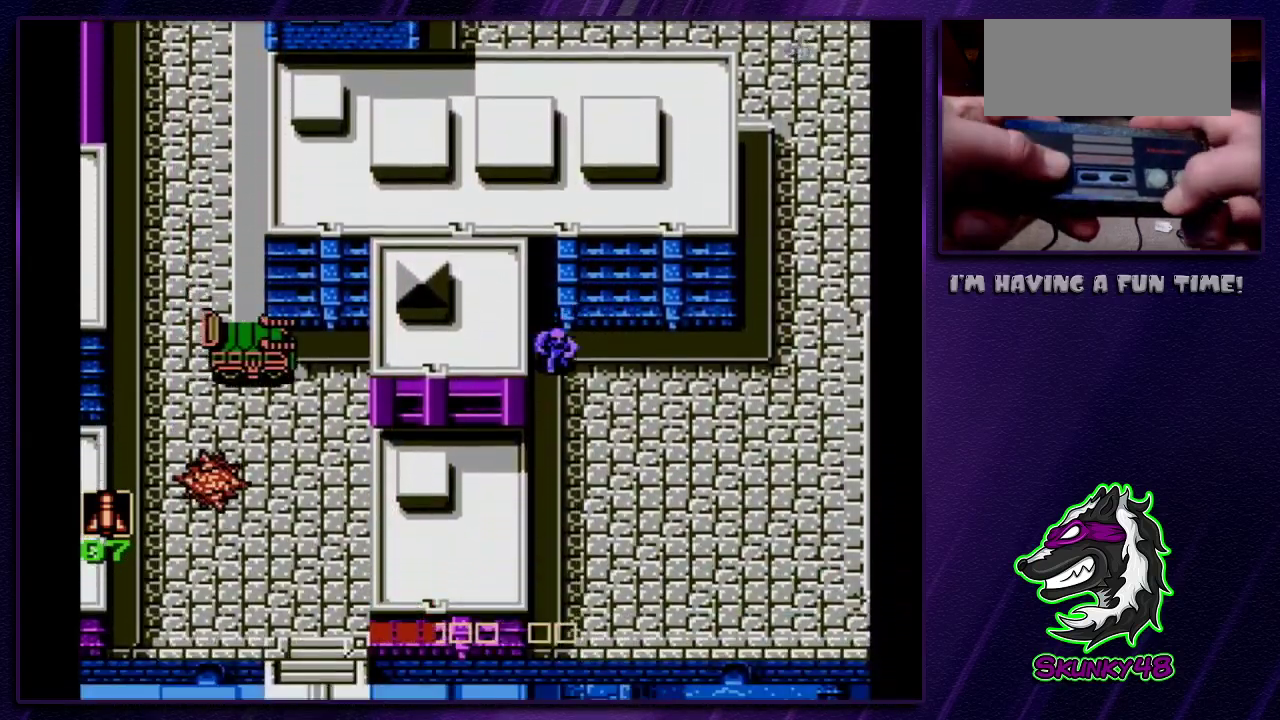
{"dt_ms": 400, "buttons": [], "events": [[250, "DPAD_RIGHT", "up"]]}
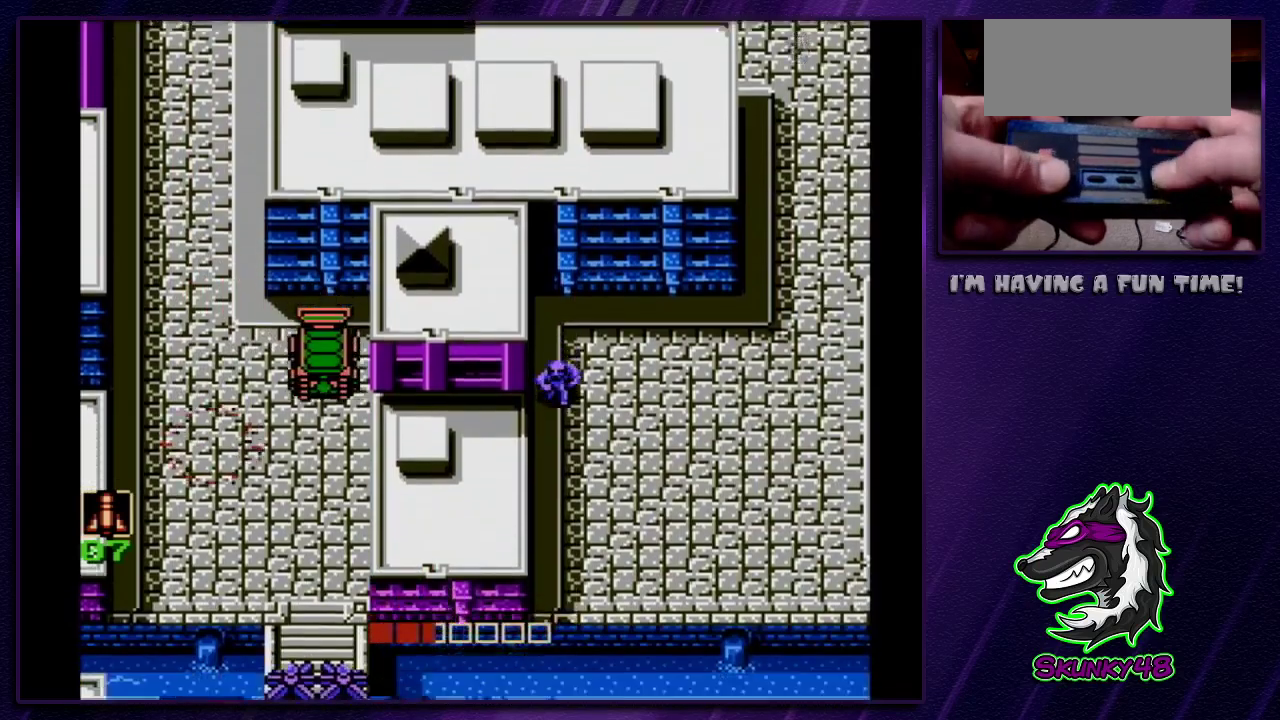
{"dt_ms": 500, "buttons": [], "events": []}
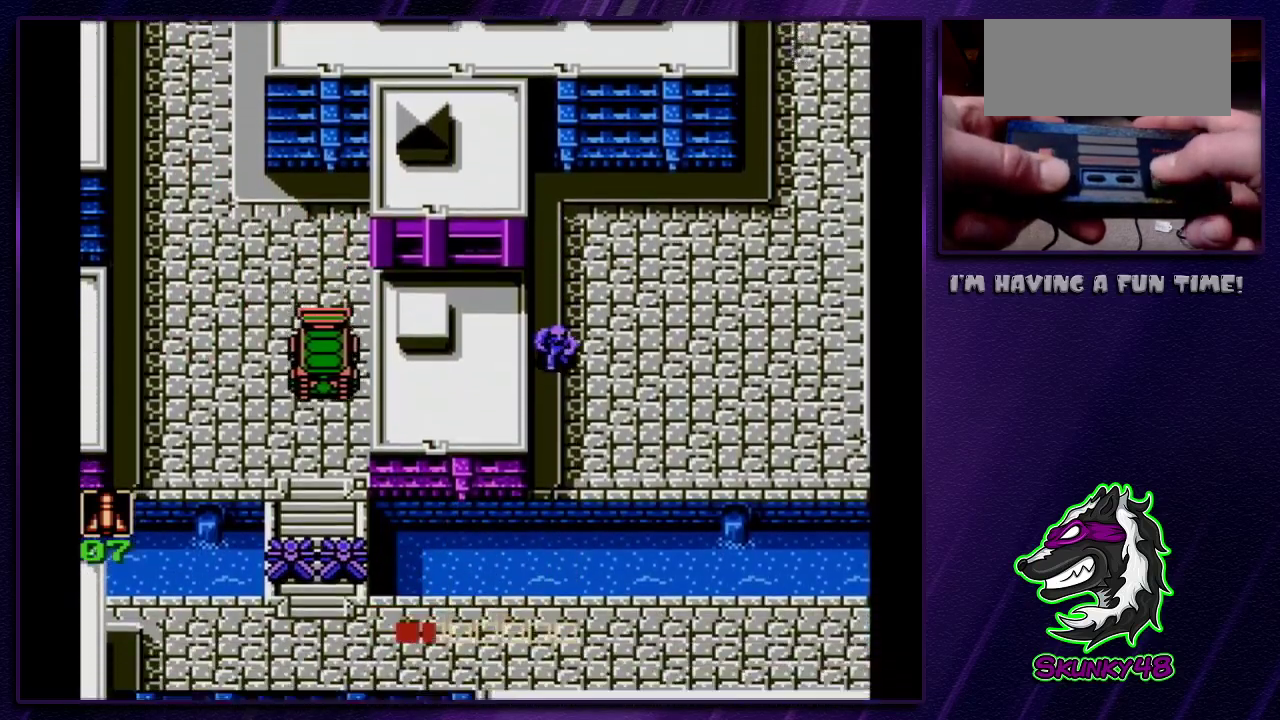
{"dt_ms": 500, "buttons": [], "events": [[217, "B", "down"], [283, "B", "up"]]}
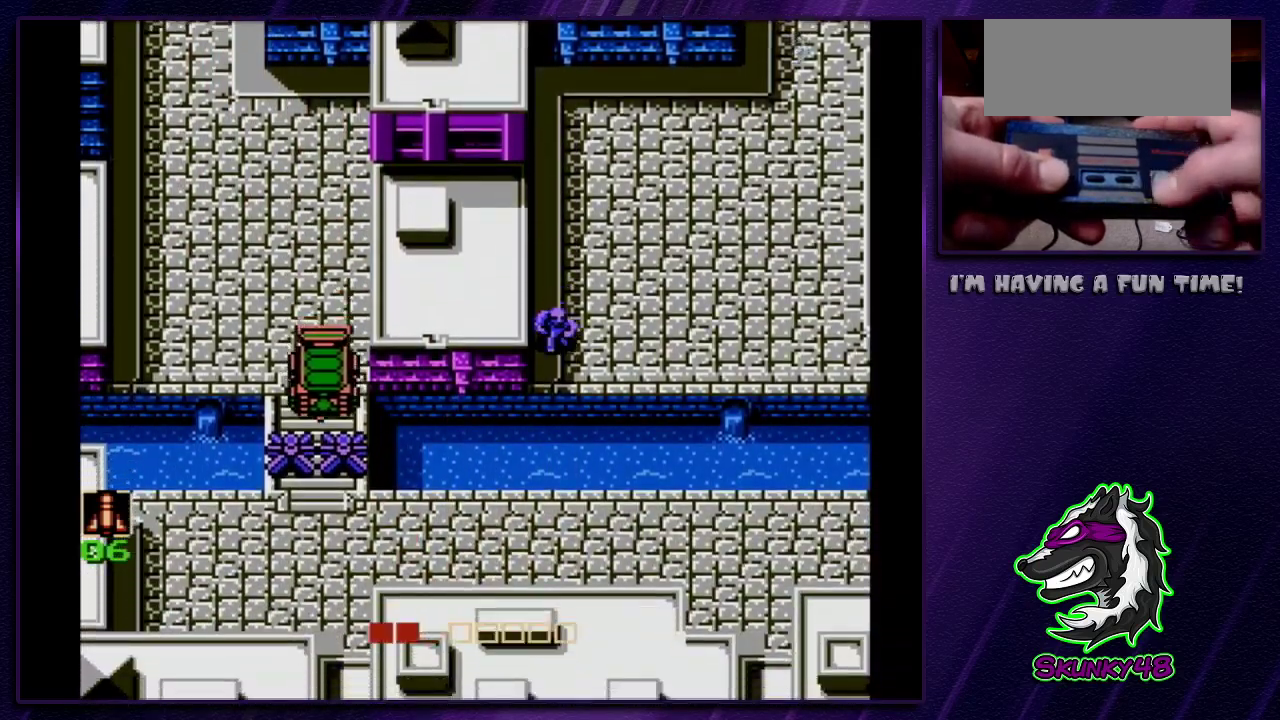
{"dt_ms": 600, "buttons": ["DPAD_RIGHT"], "events": [[550, "DPAD_RIGHT", "down"]]}
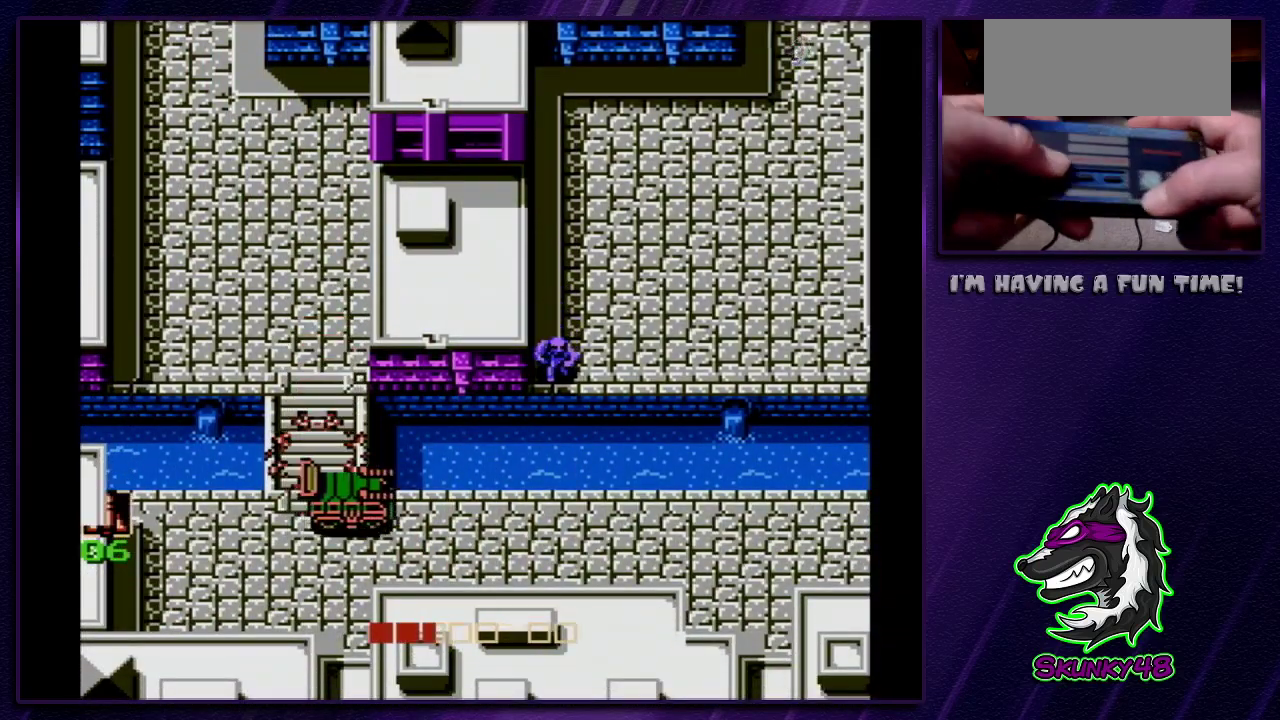
{"dt_ms": 400, "buttons": ["DPAD_RIGHT"], "events": []}
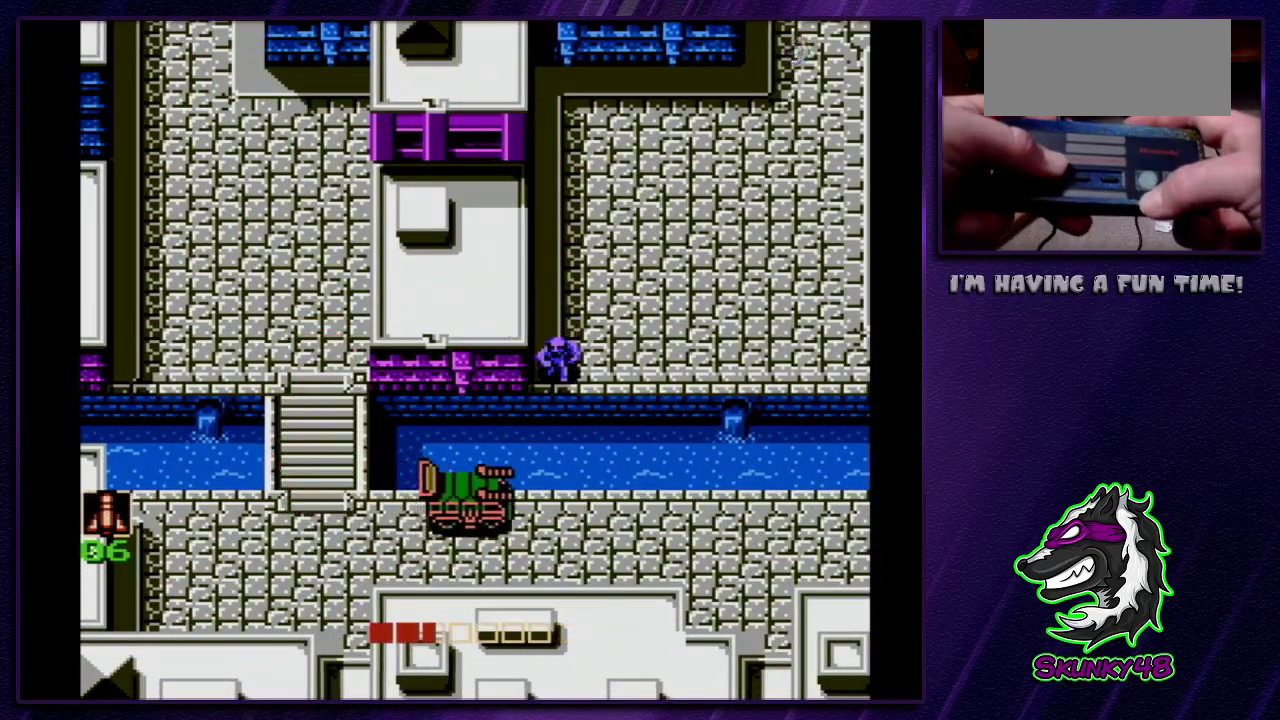
{"dt_ms": 500, "buttons": ["DPAD_RIGHT"], "events": []}
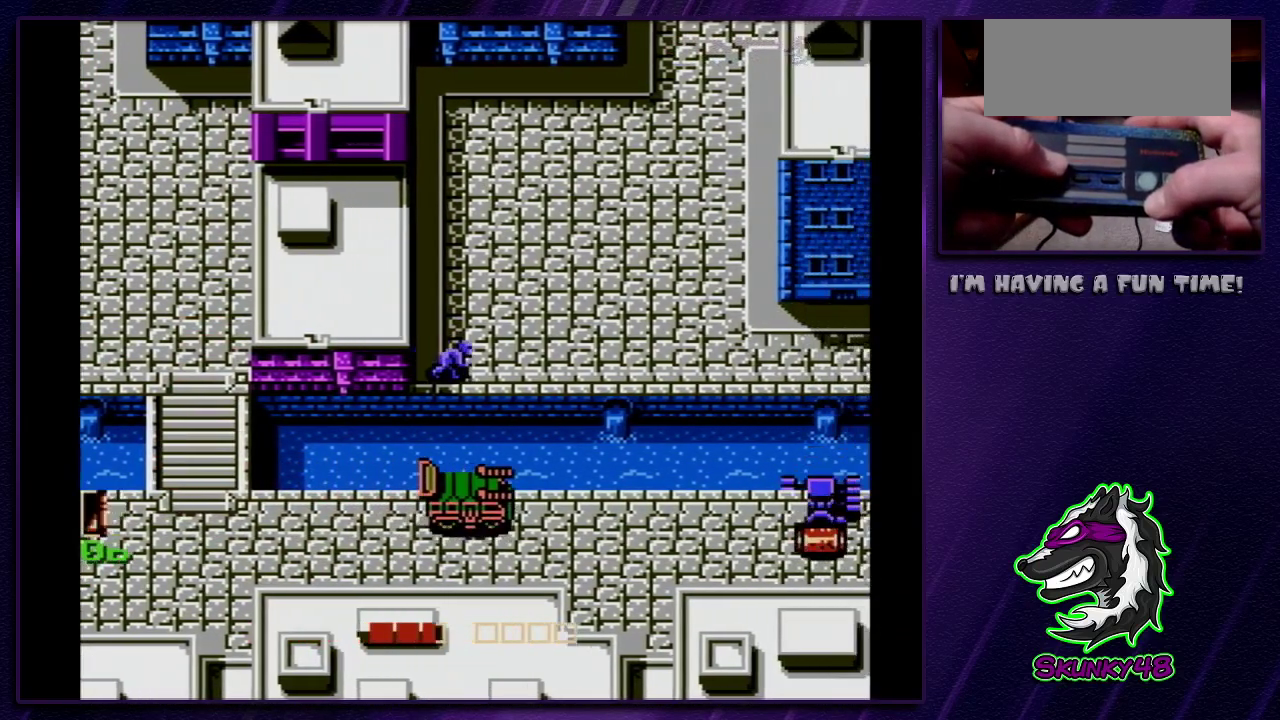
{"dt_ms": 300, "buttons": ["DPAD_RIGHT"], "events": []}
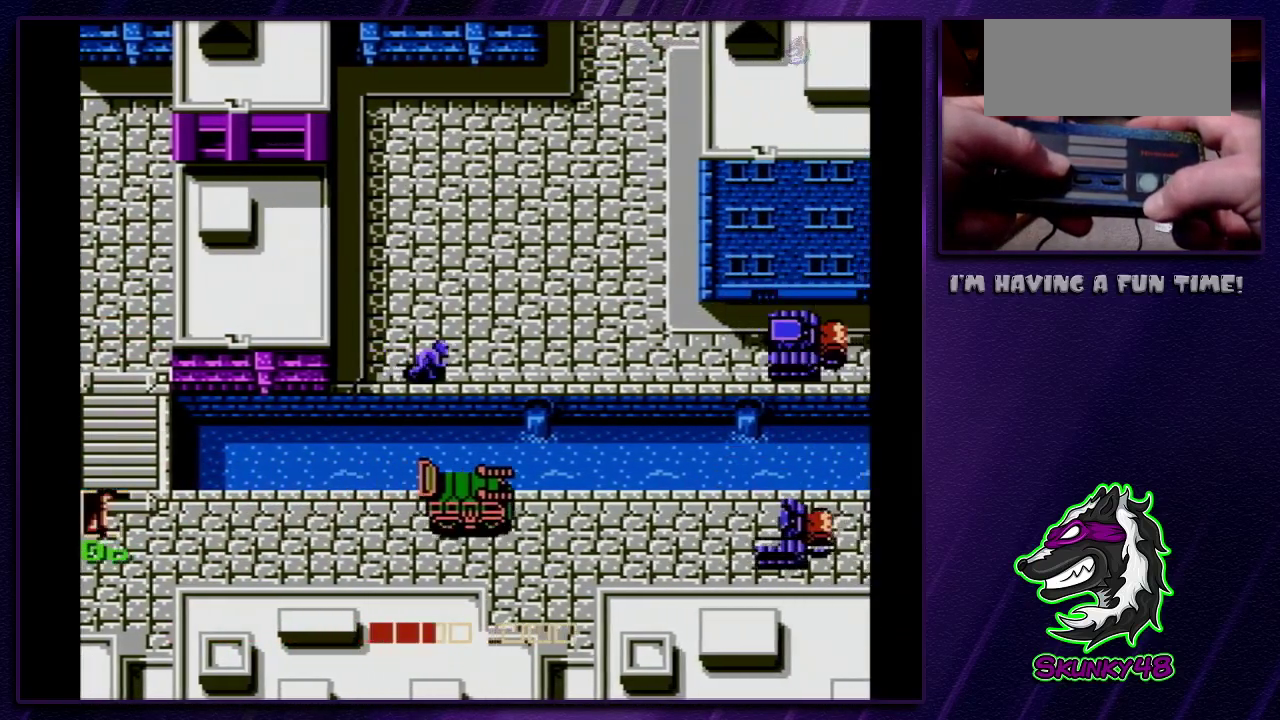
{"dt_ms": 700, "buttons": ["DPAD_RIGHT"], "events": []}
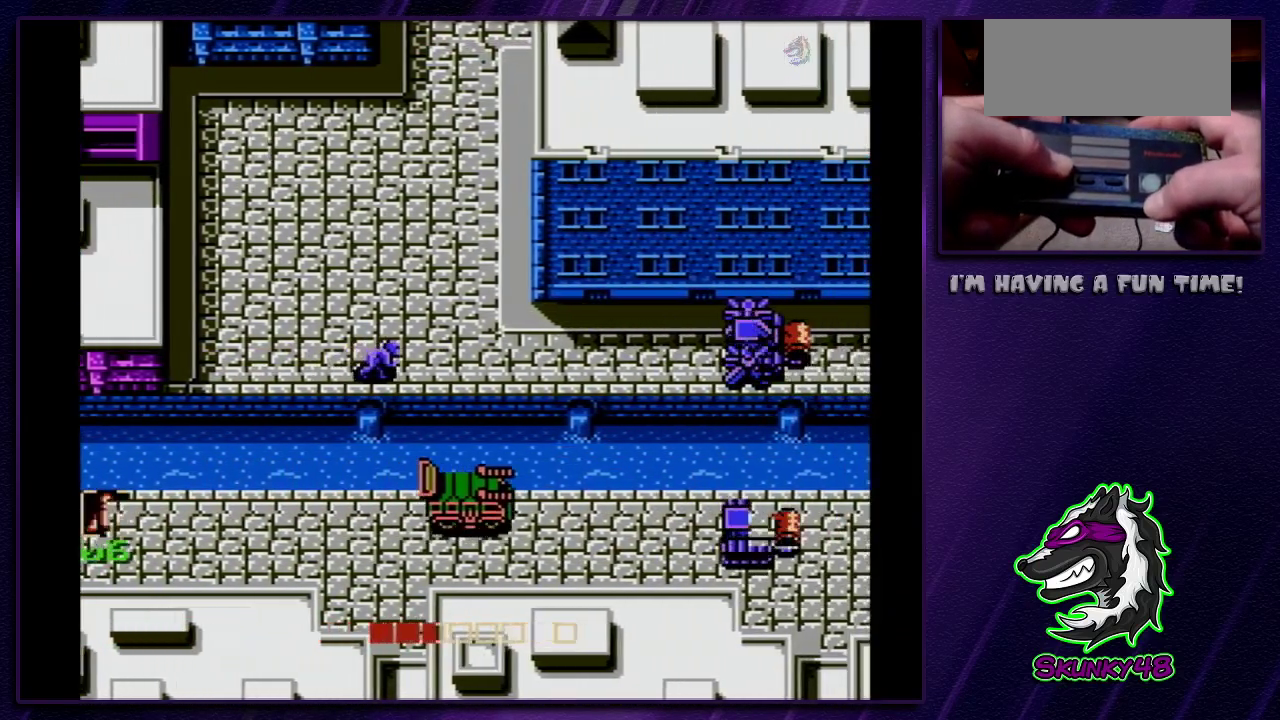
{"dt_ms": 700, "buttons": ["DPAD_RIGHT"], "events": []}
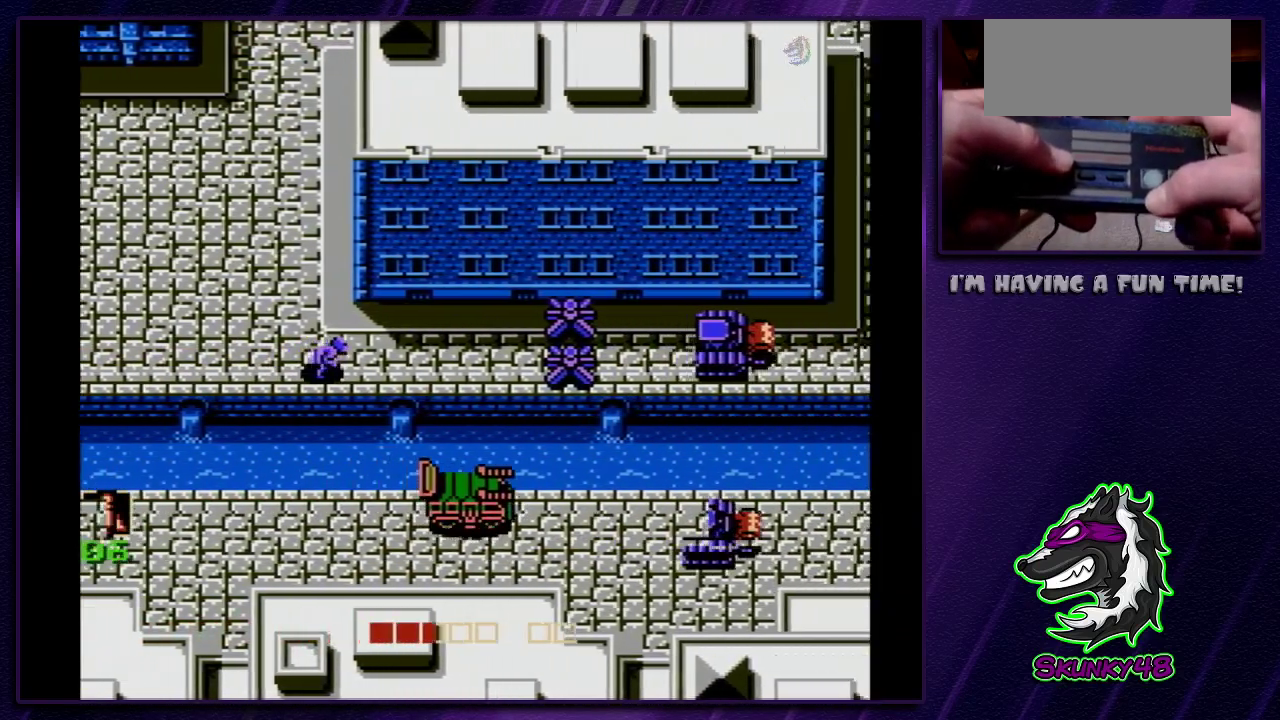
{"dt_ms": 300, "buttons": ["DPAD_RIGHT"], "events": []}
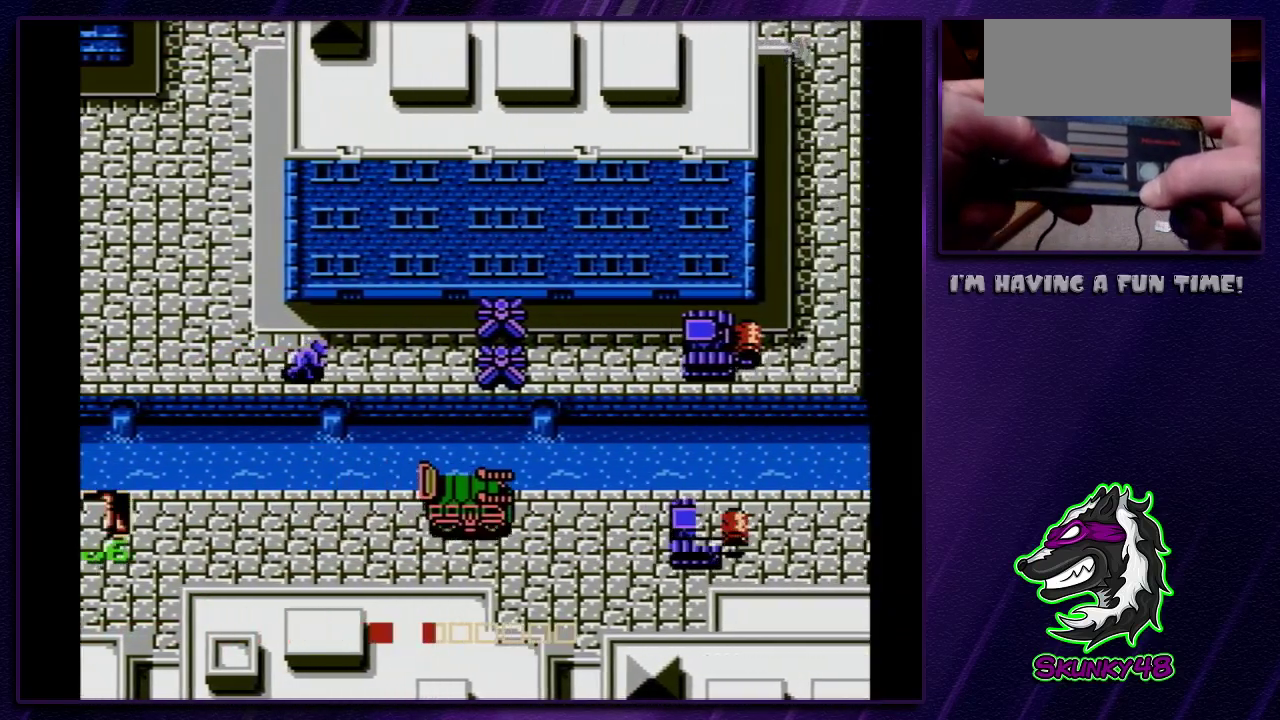
{"dt_ms": 500, "buttons": ["DPAD_RIGHT"], "events": []}
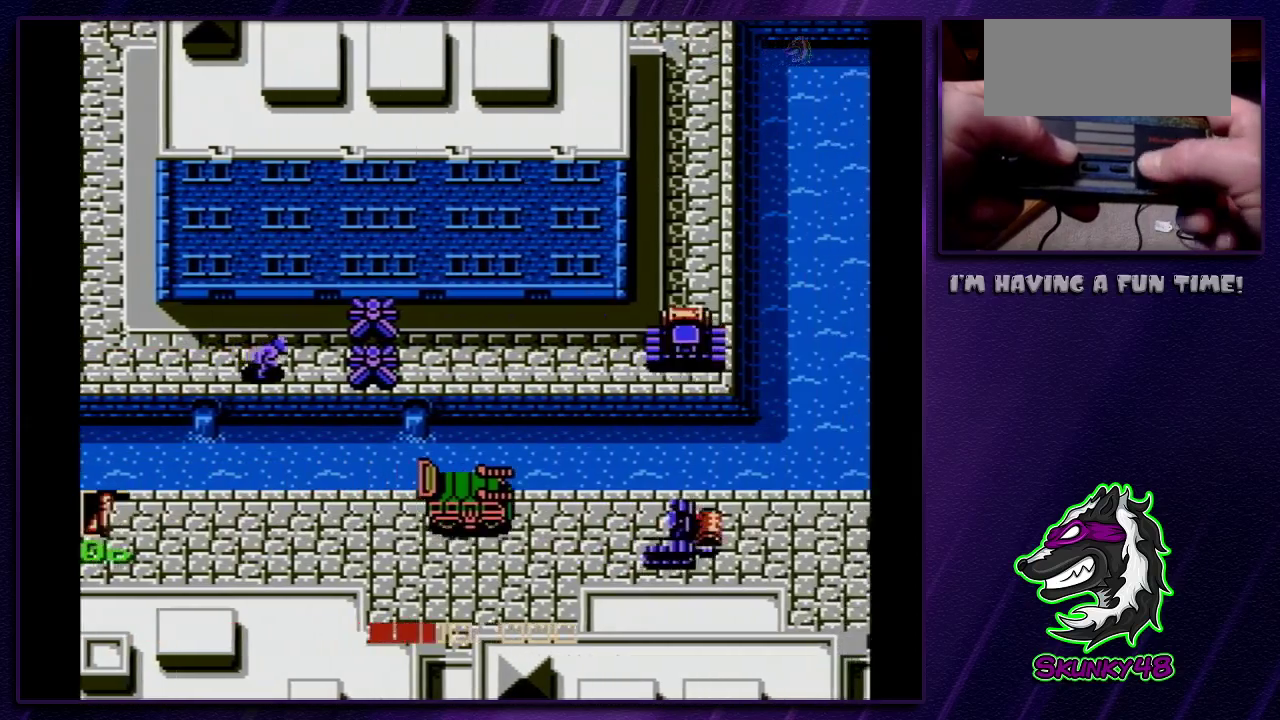
{"dt_ms": 400, "buttons": ["DPAD_RIGHT"], "events": []}
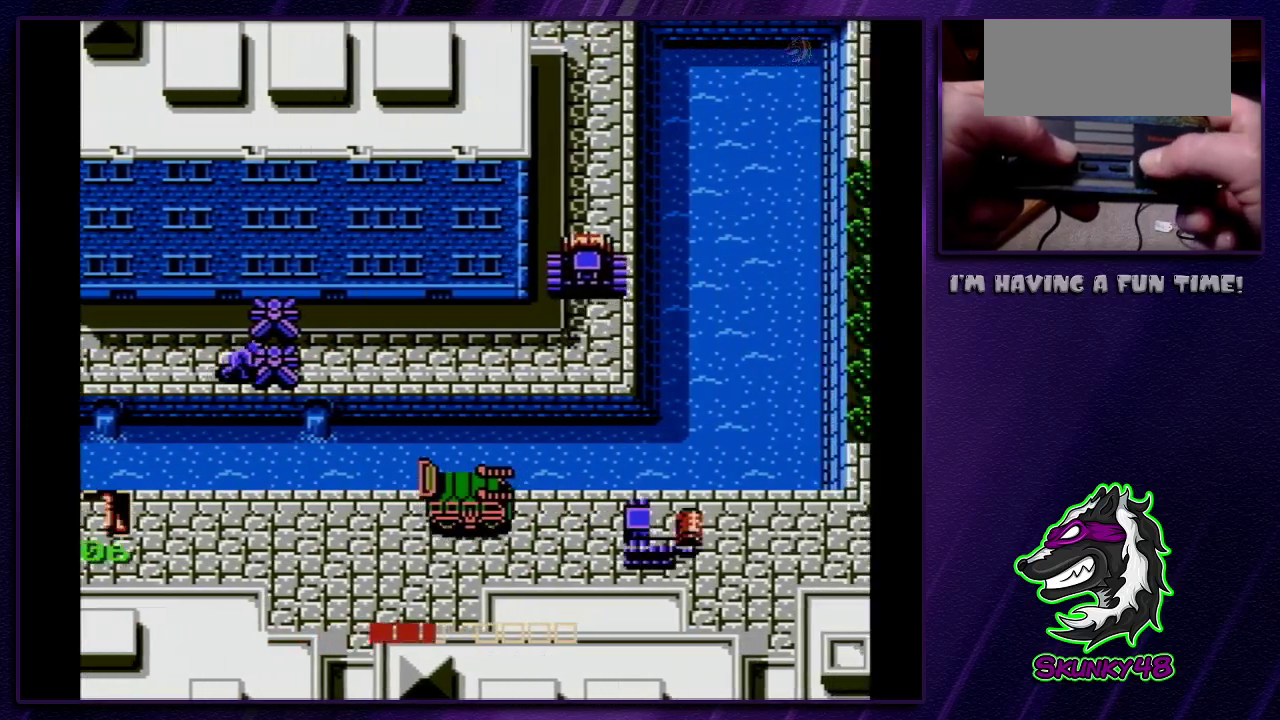
{"dt_ms": 600, "buttons": ["DPAD_RIGHT"], "events": []}
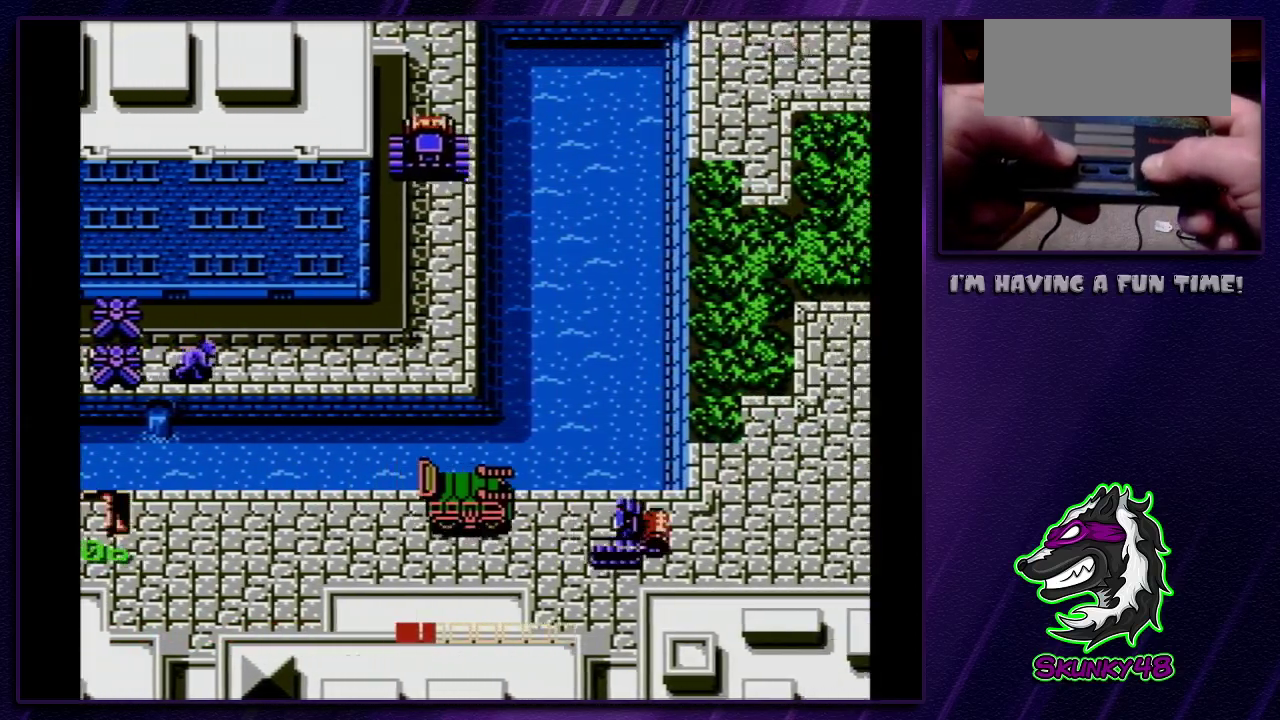
{"dt_ms": 400, "buttons": ["DPAD_RIGHT"], "events": []}